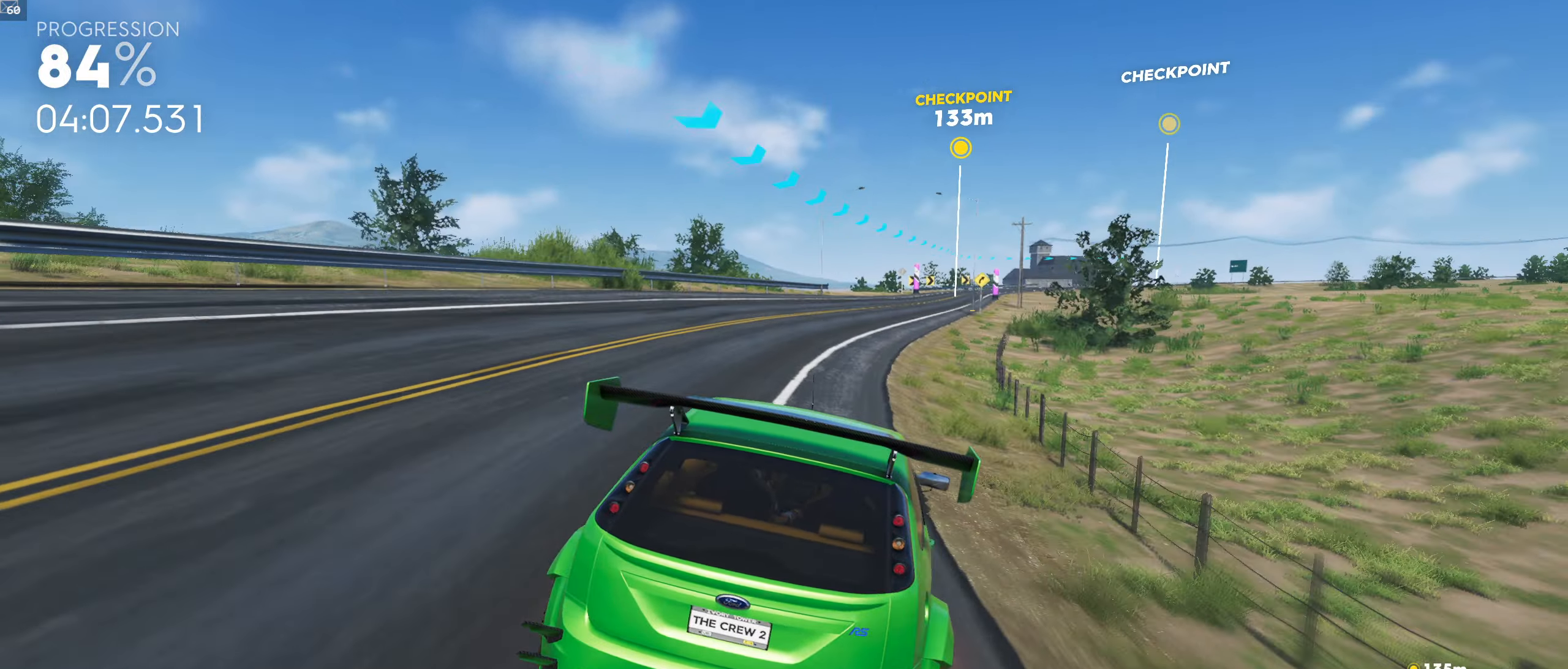
Gameplay with a controller (Xbox layout); each line is a JSON object with the inputs held at the frame after it. "events" lists button and stick changes between this image and that frame as [ms after this image, input, new state], when the widget could be followed in between.
{"buttons": [], "left_stick": "left", "right_stick": "down", "events": [[133, "left_stick", "left"], [266, "right_stick", "down"]]}
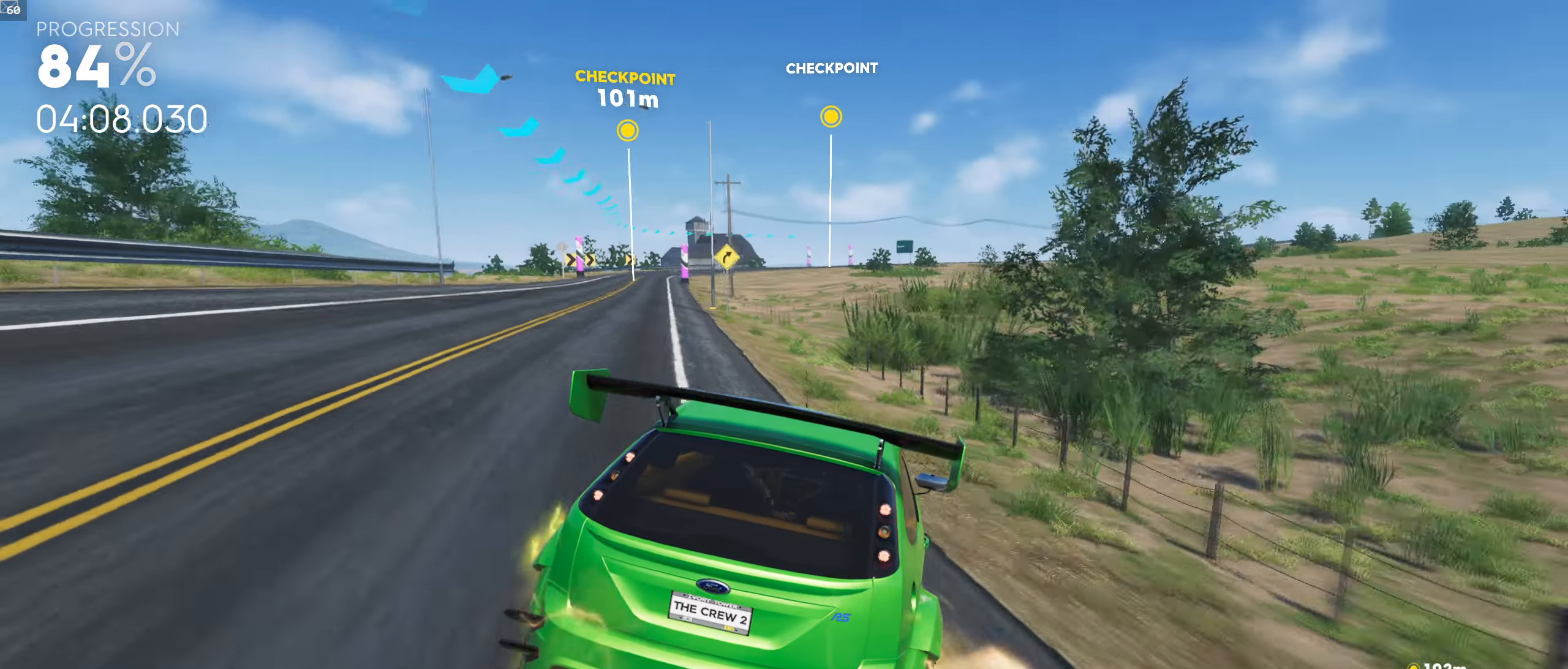
{"buttons": [], "left_stick": "left", "right_stick": "down", "events": []}
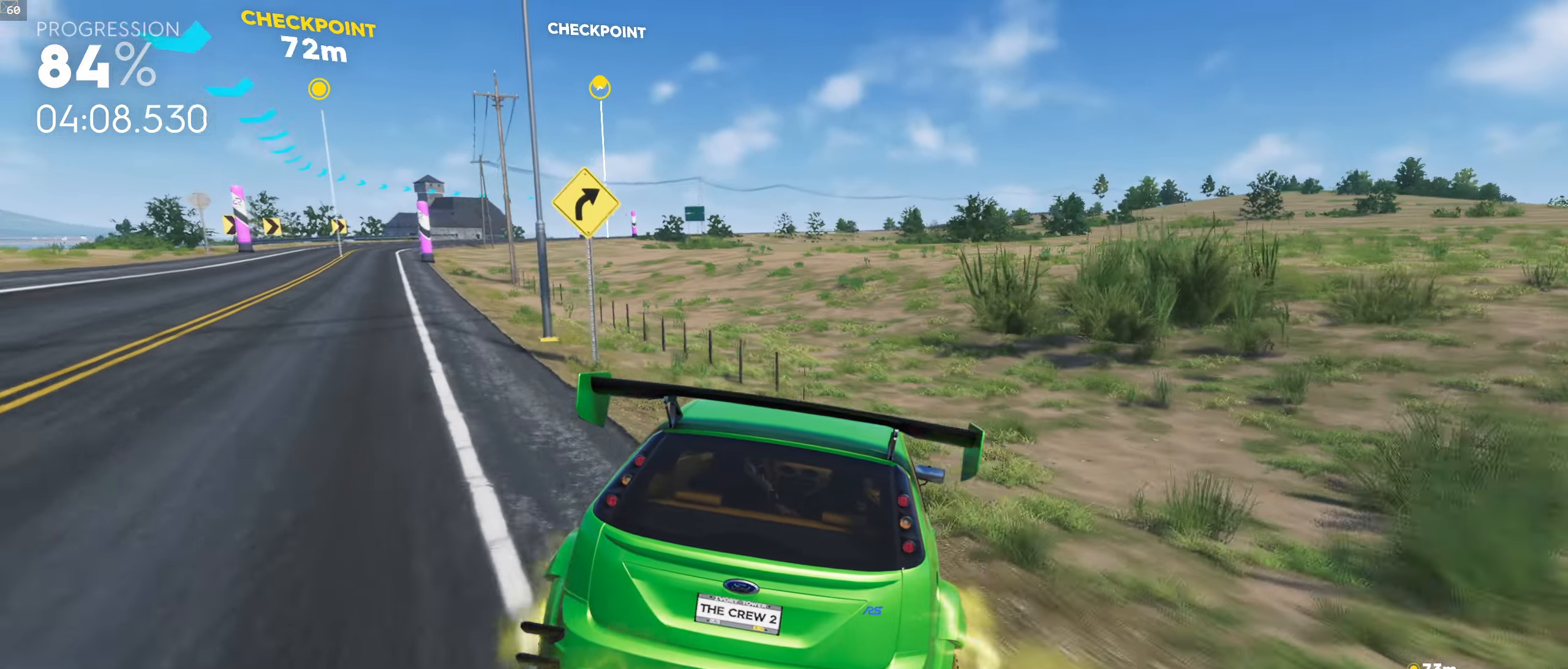
{"buttons": ["DPAD_RIGHT"], "left_stick": "center", "right_stick": "center", "events": [[200, "left_stick", "center"], [233, "right_stick", "center"], [316, "DPAD_RIGHT", "down"]]}
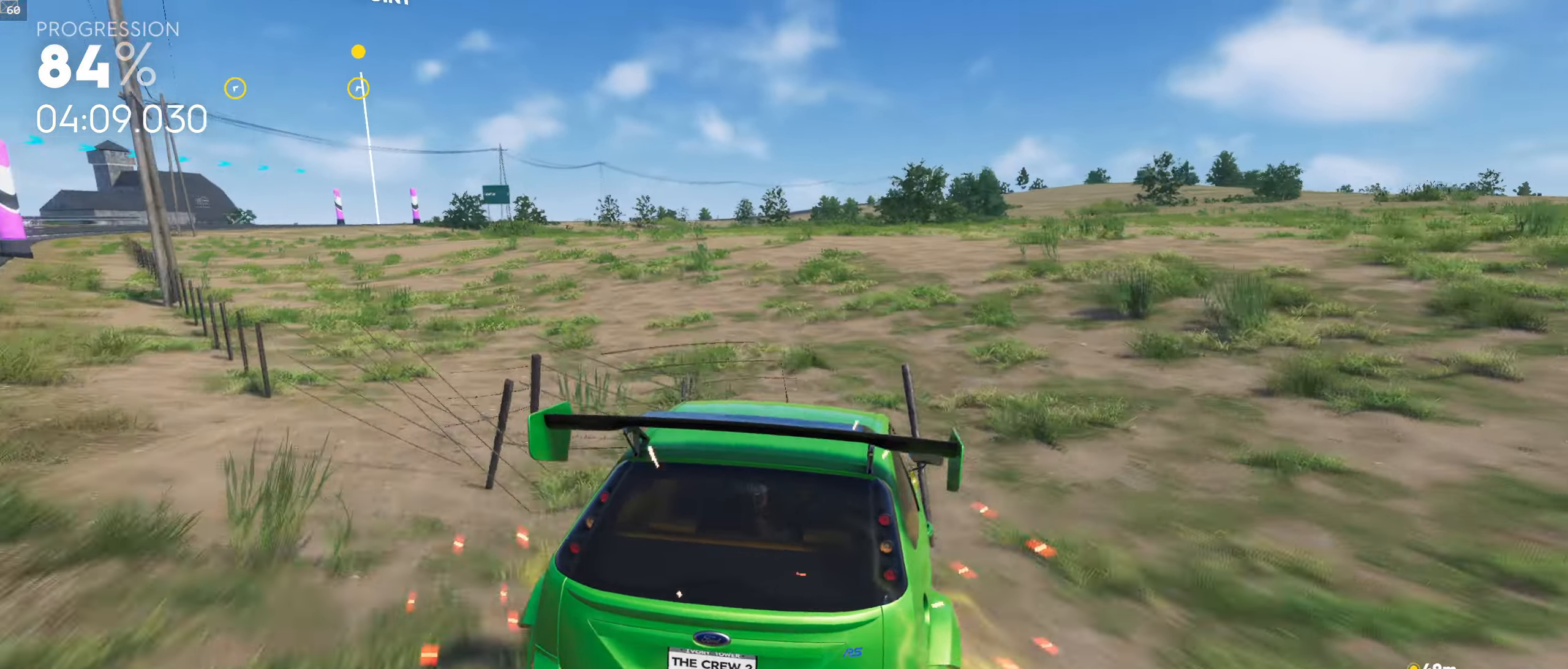
{"buttons": ["DPAD_RIGHT"], "left_stick": "center", "right_stick": "center", "events": []}
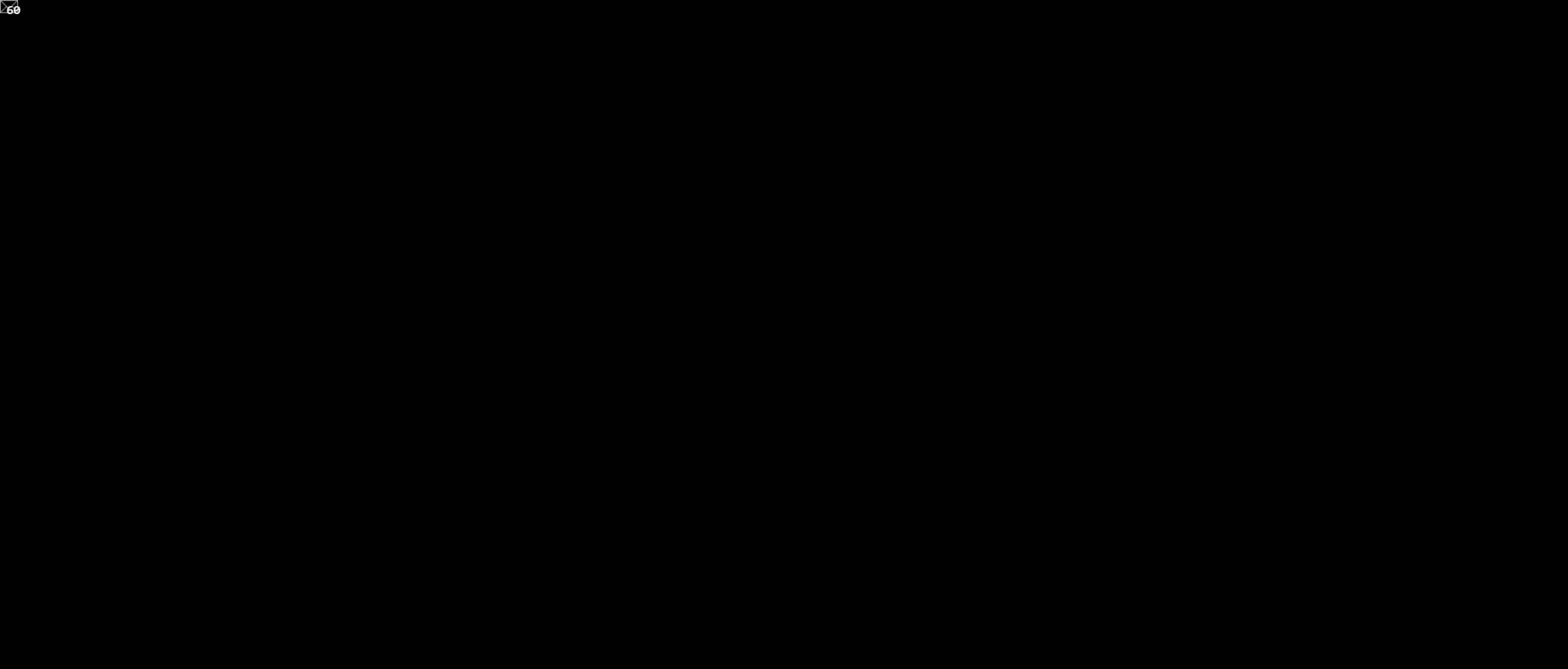
{"buttons": [], "left_stick": "right", "right_stick": "center", "events": [[66, "DPAD_RIGHT", "up"], [450, "left_stick", "right"]]}
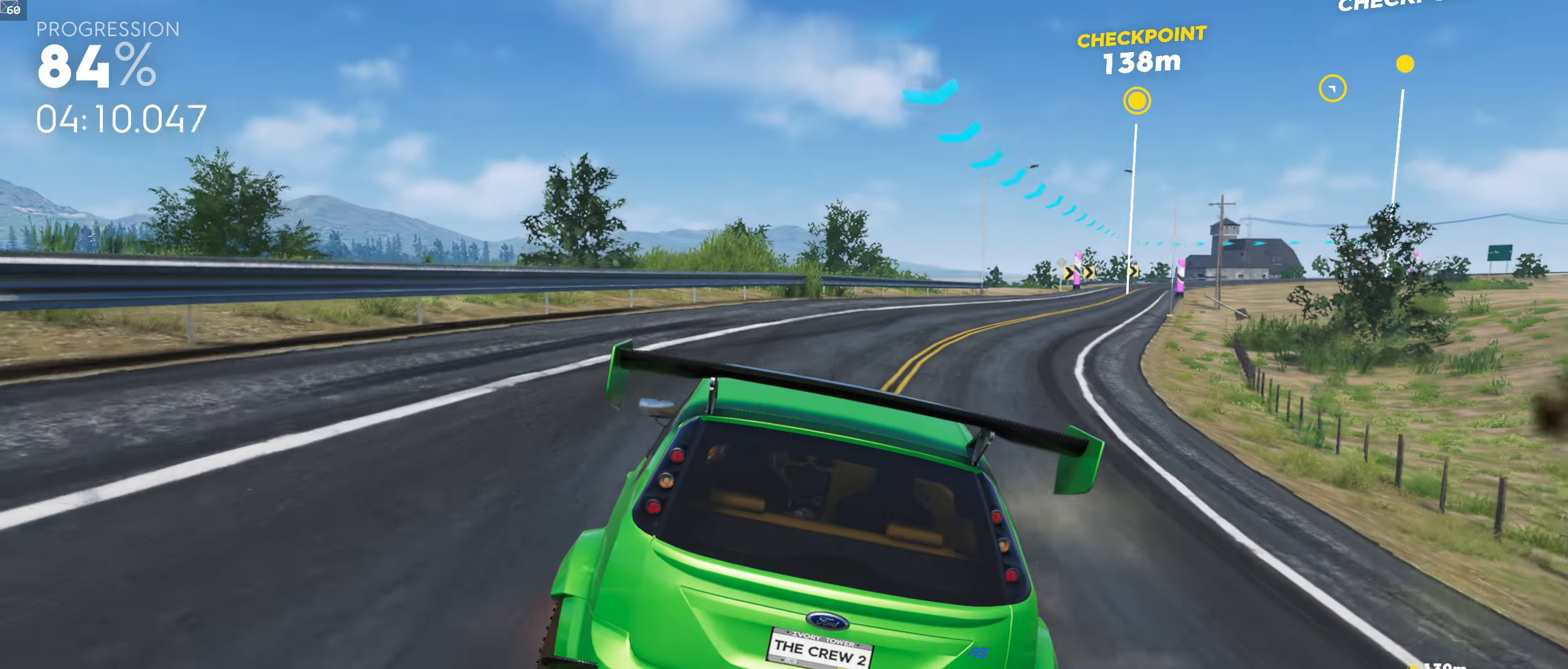
{"buttons": [], "left_stick": "left", "right_stick": "center", "events": [[150, "left_stick", "center"], [466, "left_stick", "left"]]}
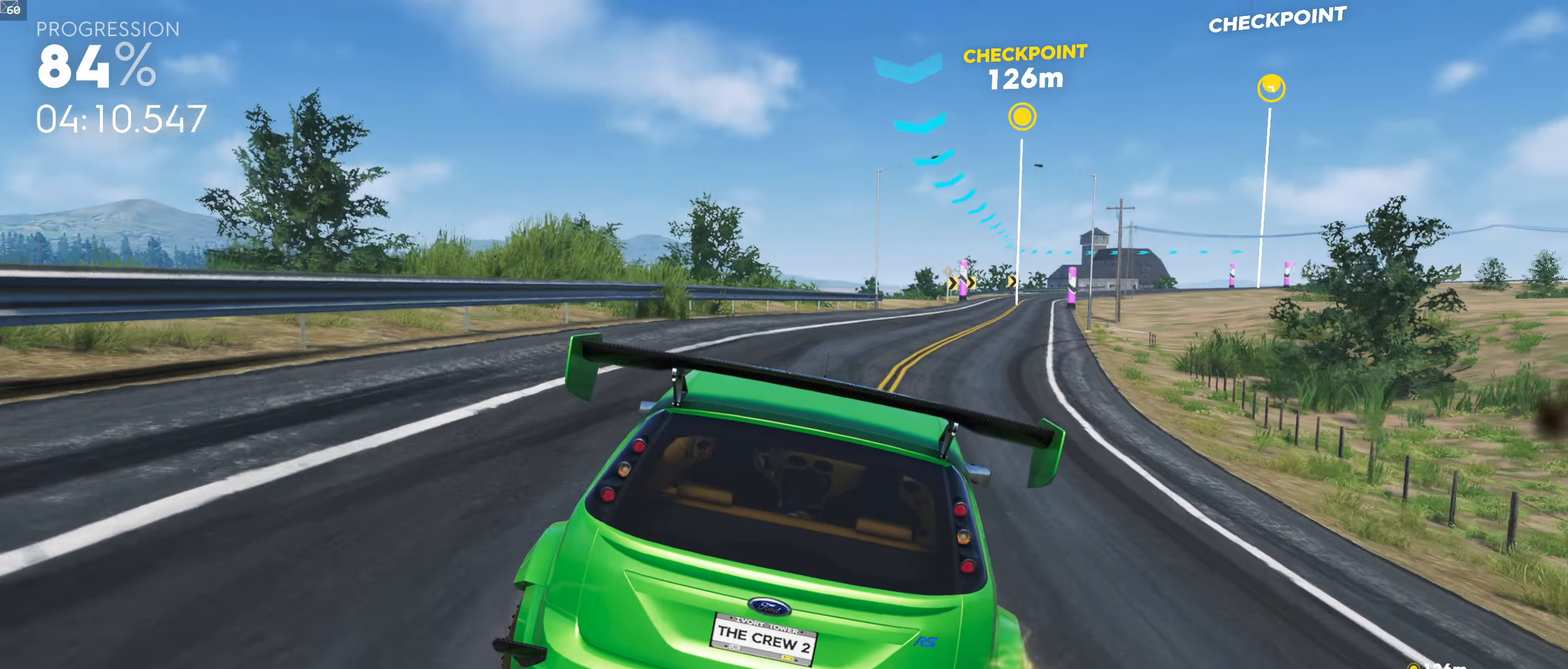
{"buttons": [], "left_stick": "right", "right_stick": "center", "events": [[100, "left_stick", "center"], [100, "right_stick", "down"], [250, "left_stick", "left"], [383, "left_stick", "center"], [416, "right_stick", "center"], [433, "left_stick", "right"]]}
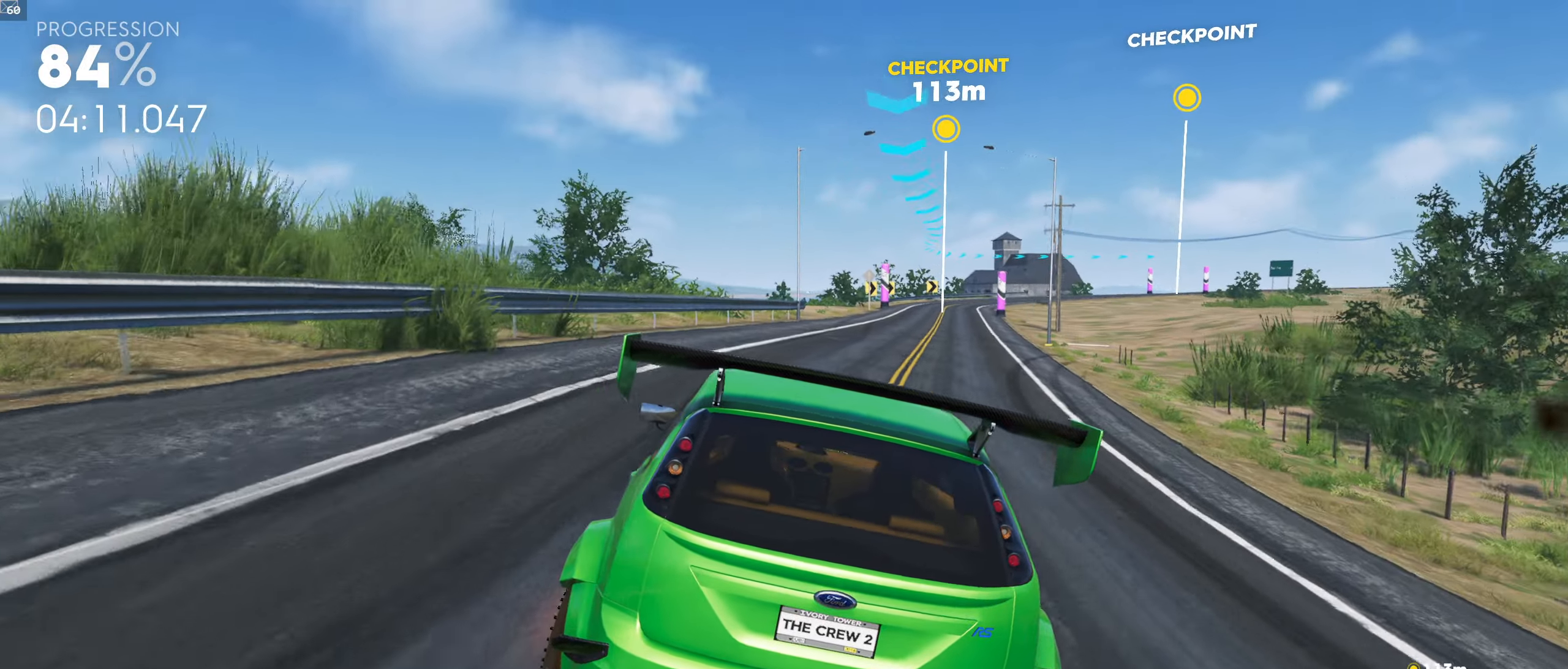
{"buttons": [], "left_stick": "down-right", "right_stick": "center", "events": [[100, "left_stick", "center"], [500, "left_stick", "down-right"]]}
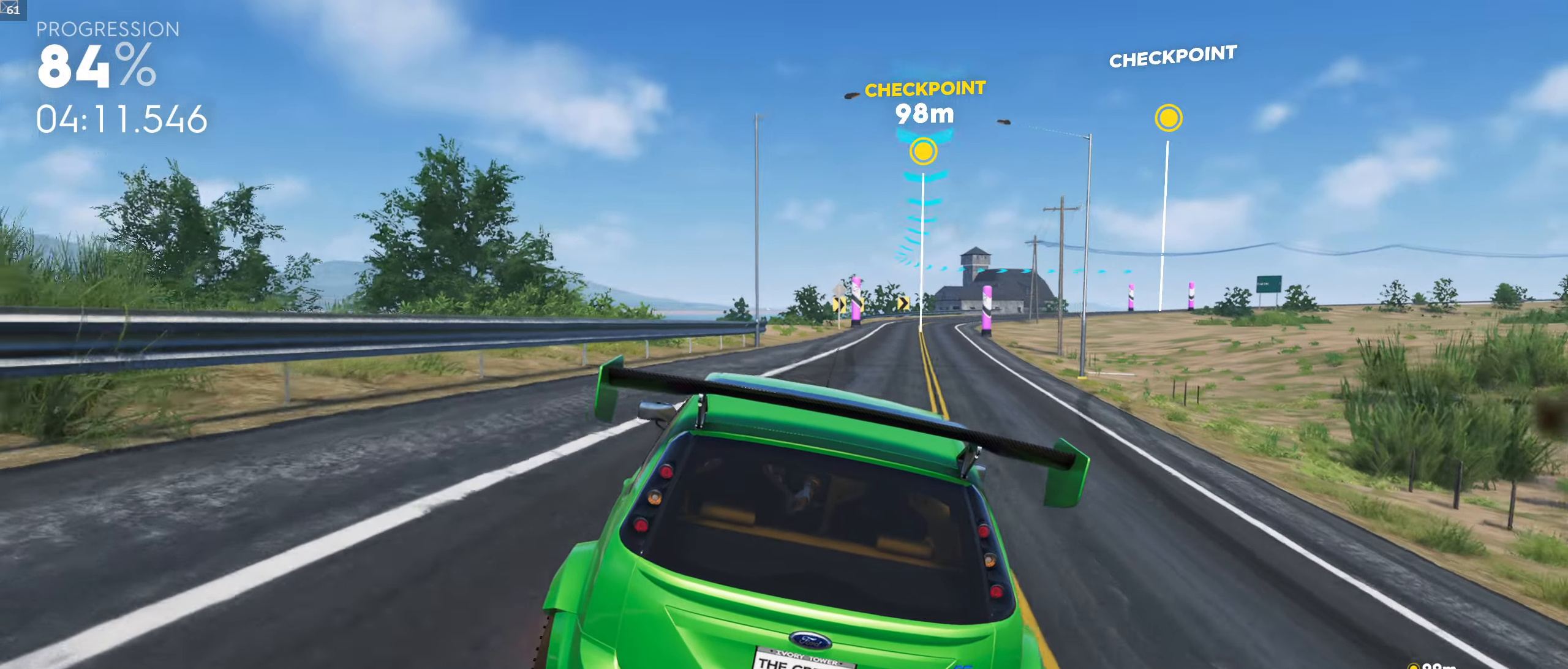
{"buttons": [], "left_stick": "center", "right_stick": "center", "events": [[150, "right_stick", "down"], [200, "left_stick", "center"], [317, "right_stick", "center"]]}
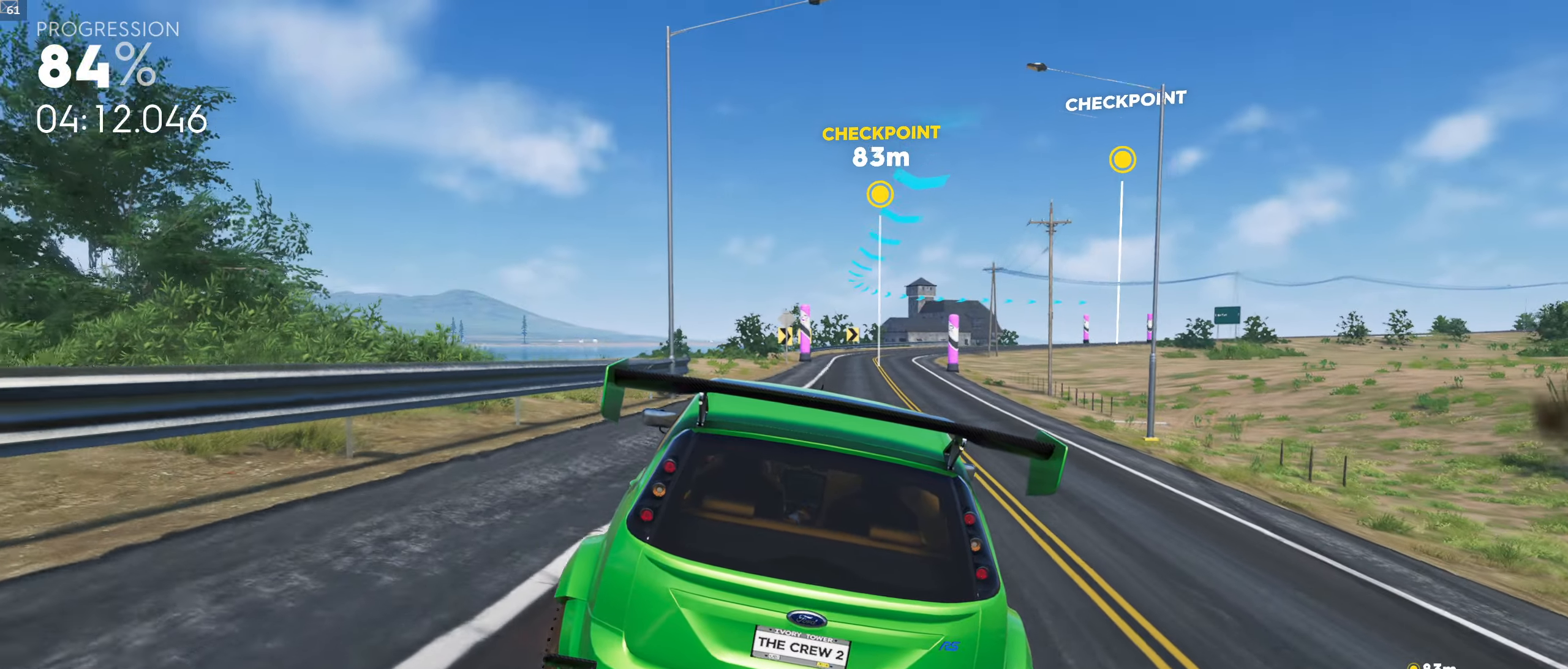
{"buttons": [], "left_stick": "center", "right_stick": "center", "events": [[17, "left_stick", "right"], [133, "left_stick", "center"]]}
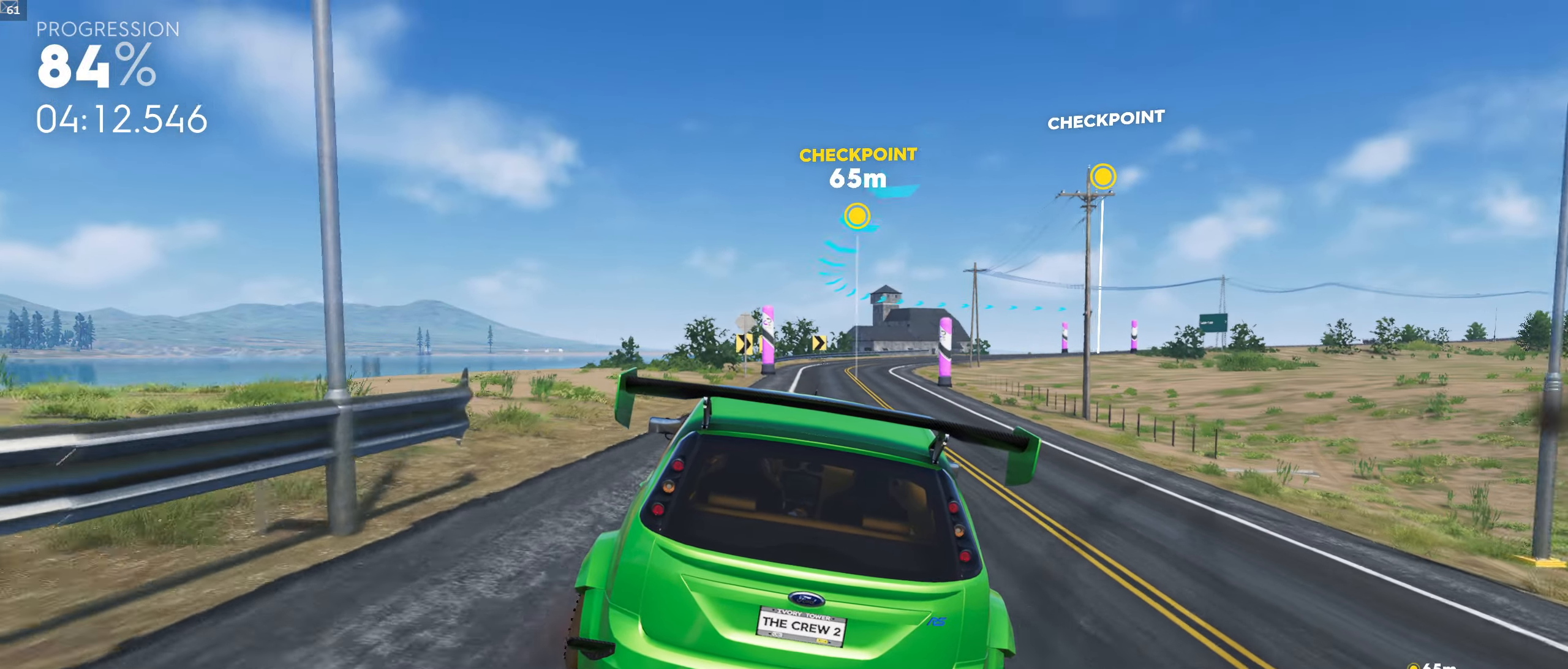
{"buttons": [], "left_stick": "center", "right_stick": "center", "events": [[67, "left_stick", "left"], [183, "left_stick", "center"]]}
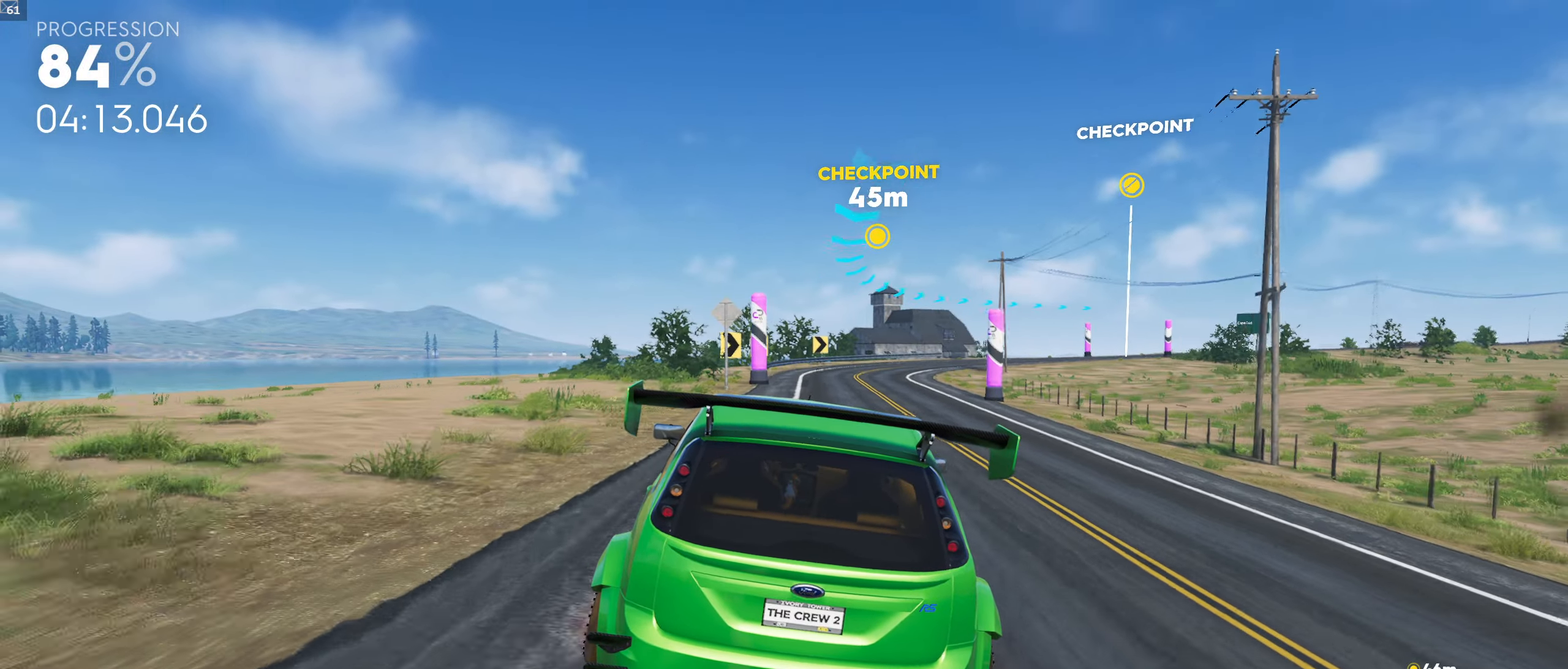
{"buttons": [], "left_stick": "left", "right_stick": "center", "events": [[83, "left_stick", "right"], [183, "left_stick", "center"], [383, "left_stick", "left"]]}
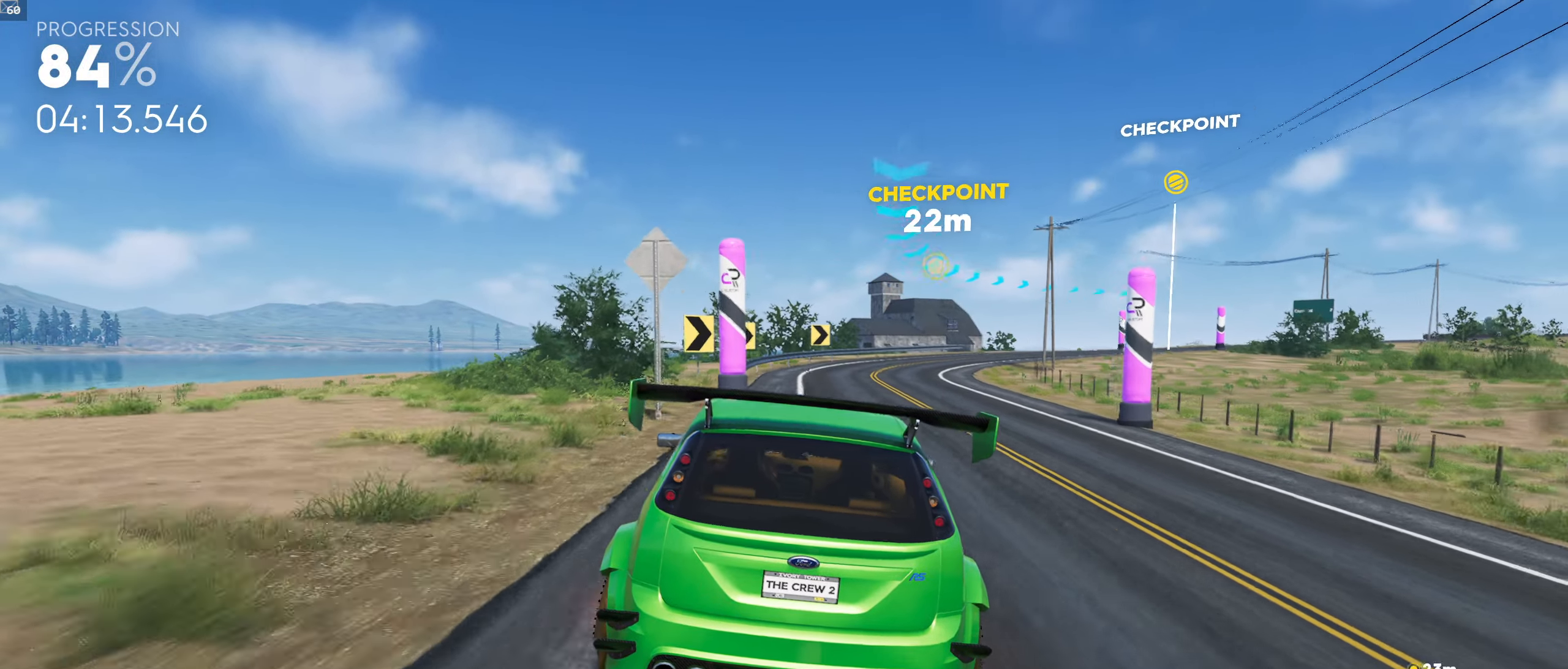
{"buttons": [], "left_stick": "right", "right_stick": "center", "events": [[33, "left_stick", "center"], [417, "left_stick", "right"]]}
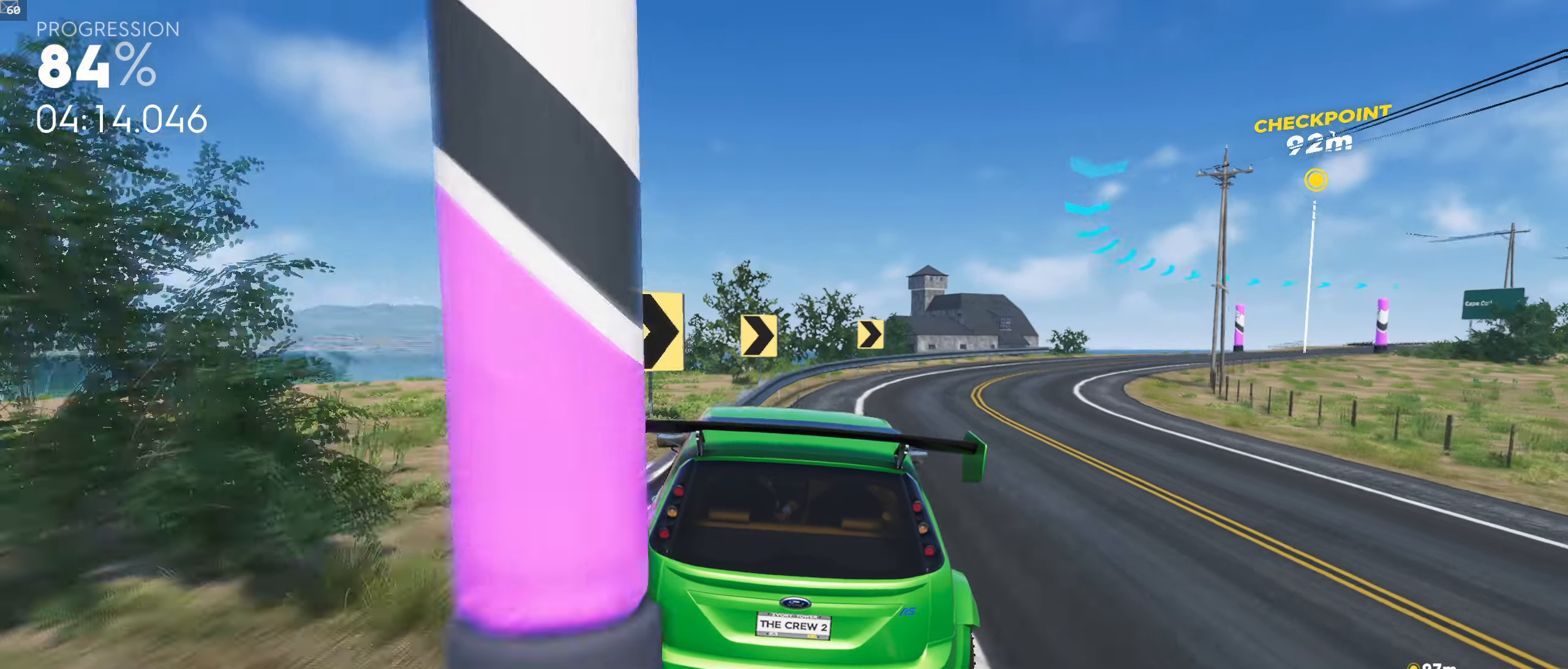
{"buttons": [], "left_stick": "right", "right_stick": "center", "events": [[83, "left_stick", "center"], [350, "left_stick", "right"]]}
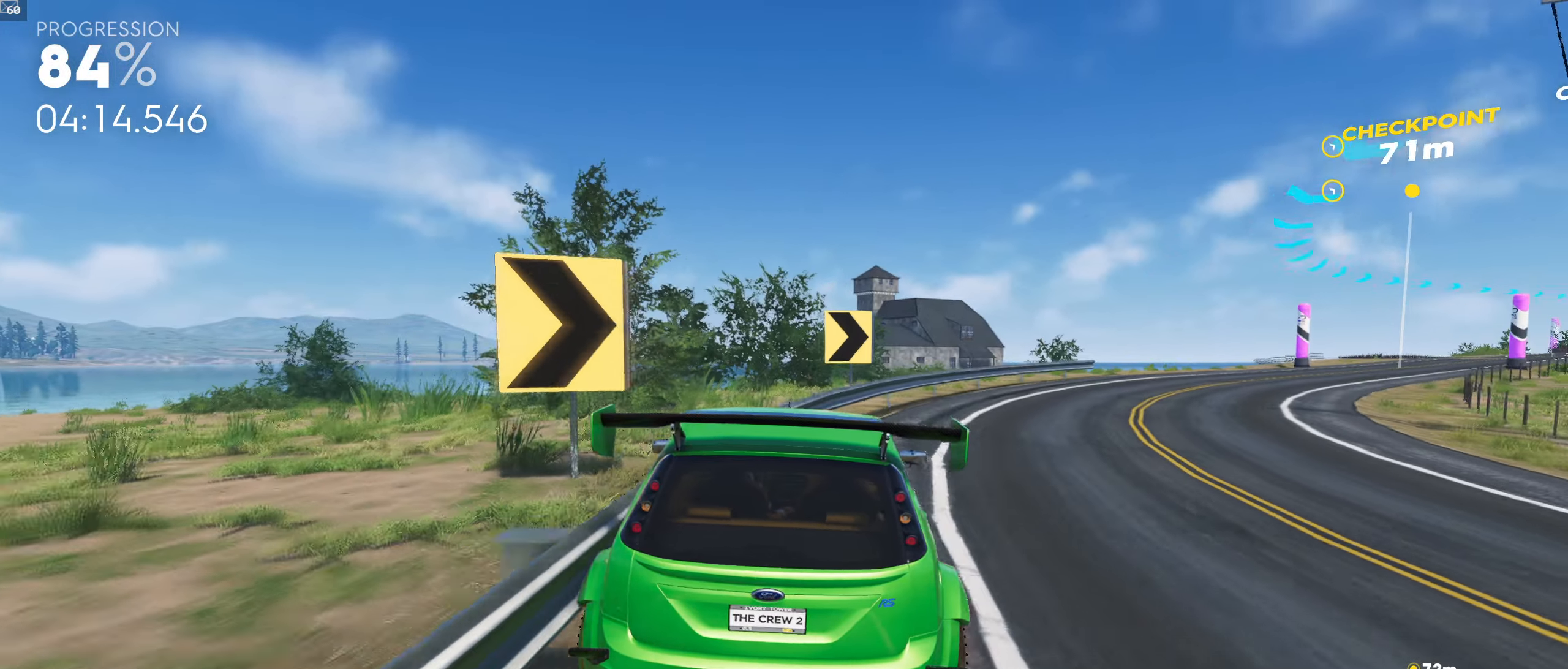
{"buttons": [], "left_stick": "right", "right_stick": "center", "events": [[117, "left_stick", "center"], [183, "left_stick", "right"]]}
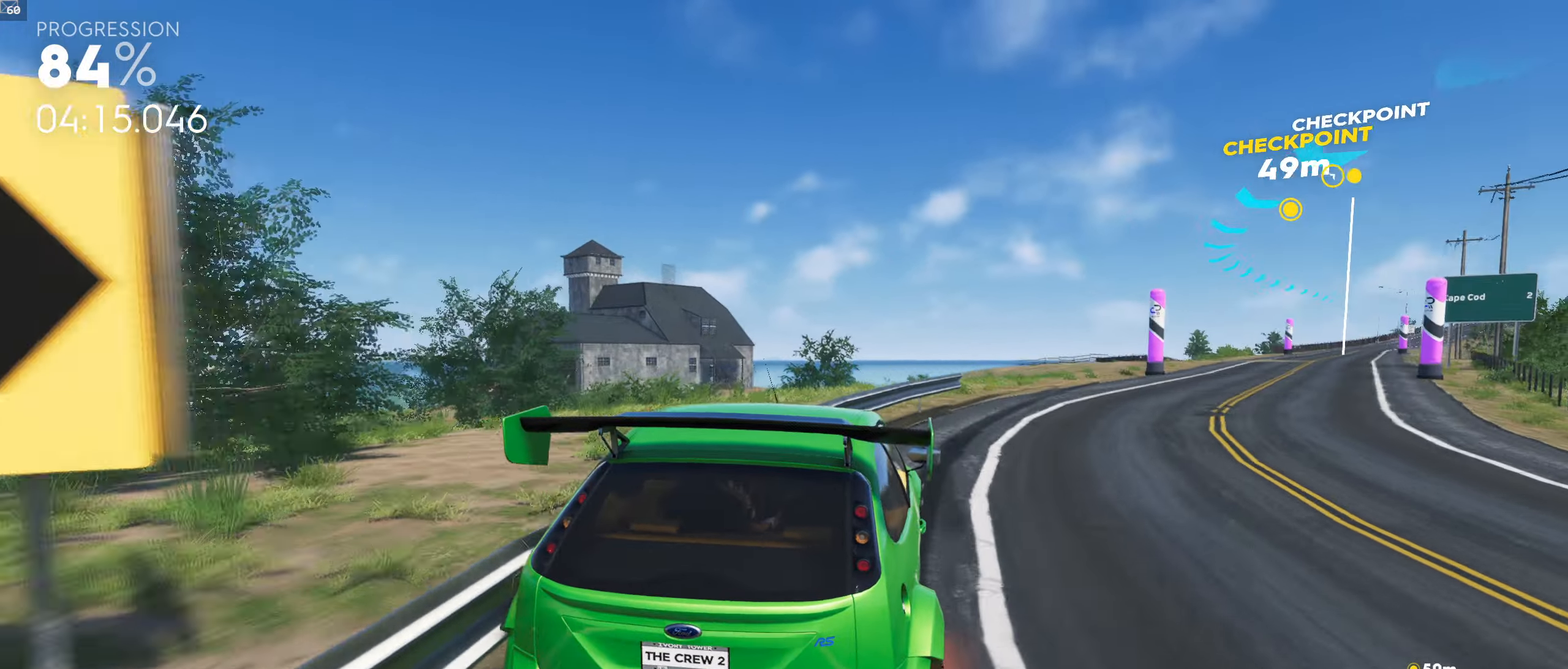
{"buttons": [], "left_stick": "down-right", "right_stick": "center", "events": [[83, "left_stick", "down-right"]]}
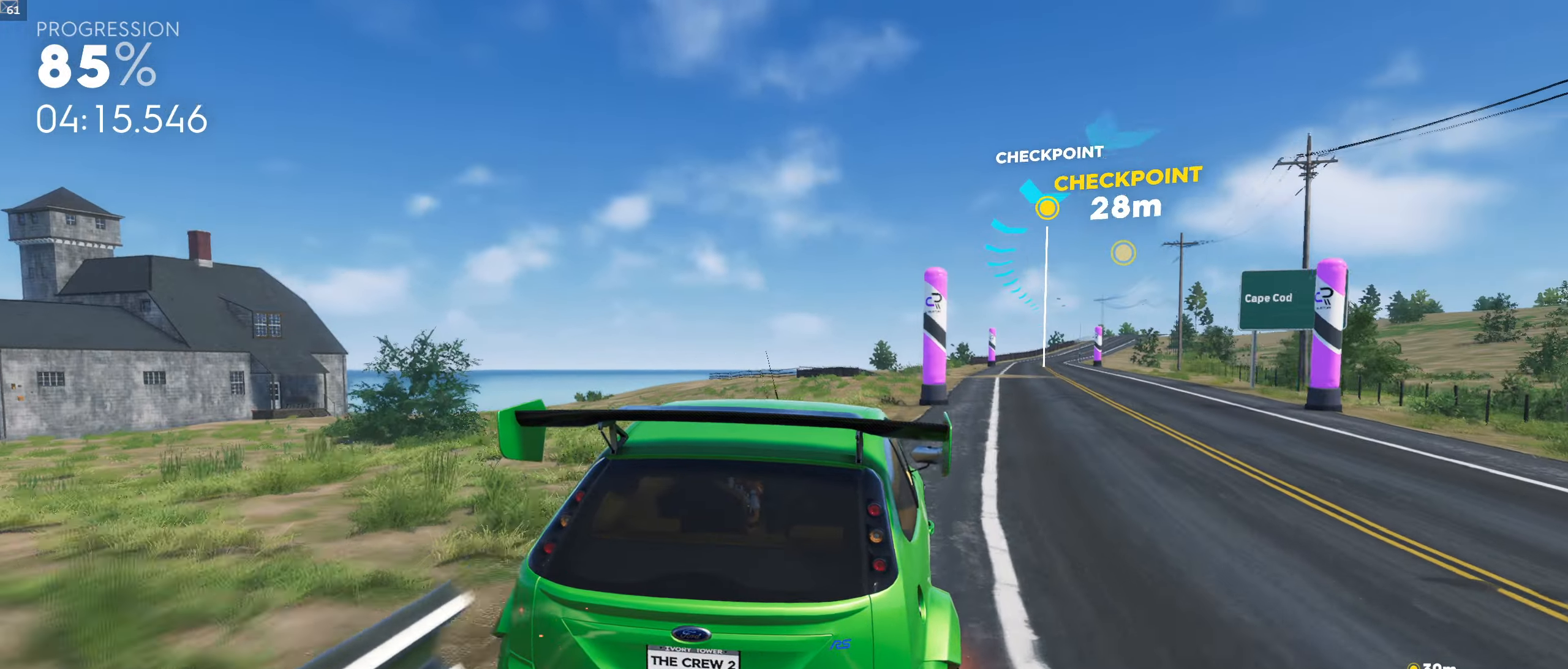
{"buttons": [], "left_stick": "right", "right_stick": "down", "events": [[133, "left_stick", "center"], [350, "left_stick", "right"], [467, "right_stick", "down"]]}
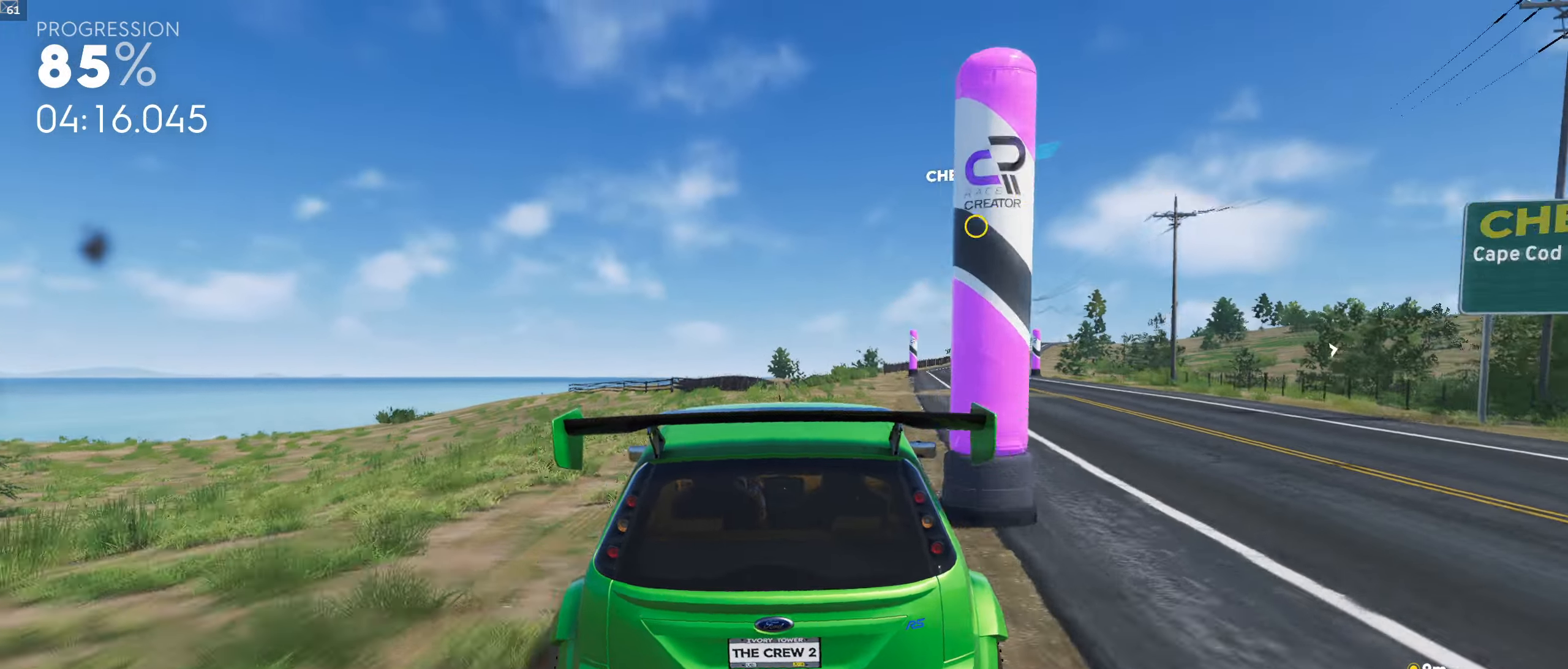
{"buttons": [], "left_stick": "down-right", "right_stick": "down", "events": [[117, "left_stick", "down-right"], [234, "right_stick", "center"], [350, "right_stick", "down"]]}
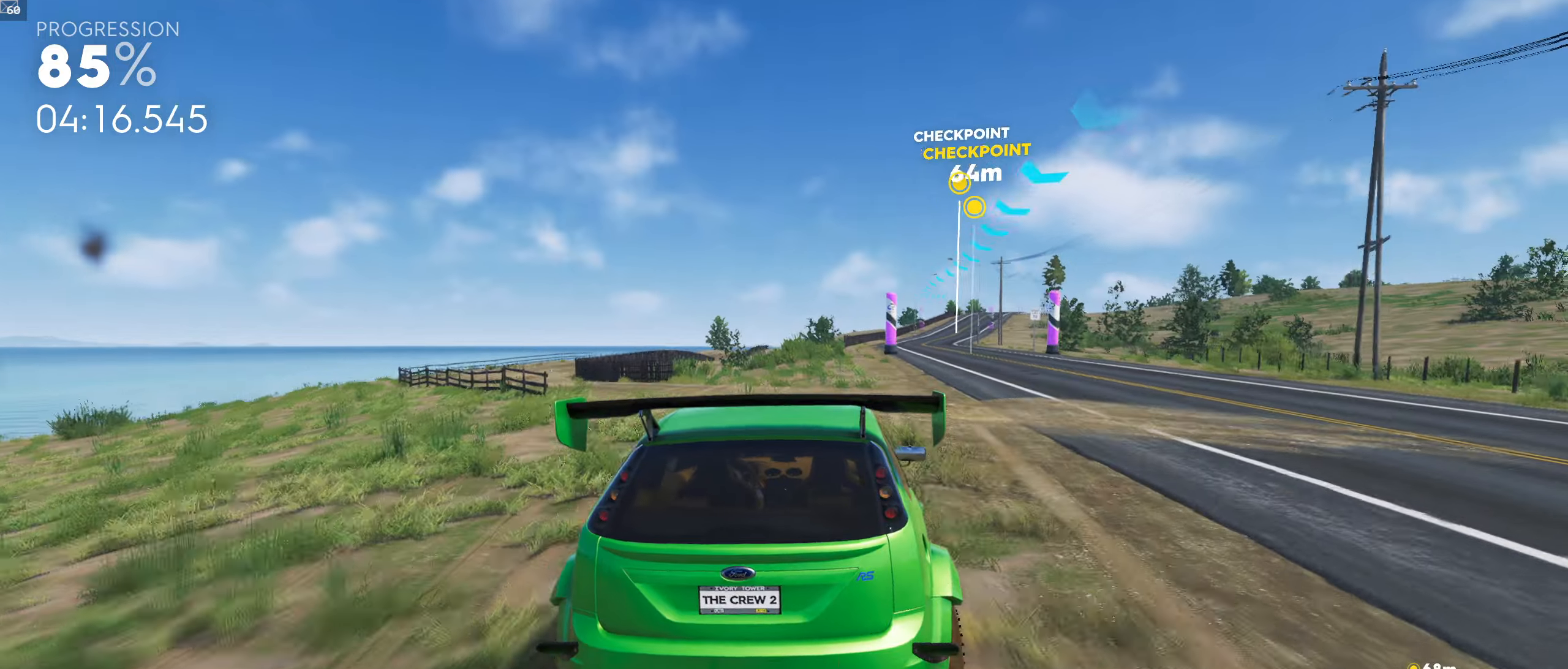
{"buttons": [], "left_stick": "left", "right_stick": "center", "events": [[67, "right_stick", "center"], [200, "left_stick", "center"], [384, "left_stick", "left"]]}
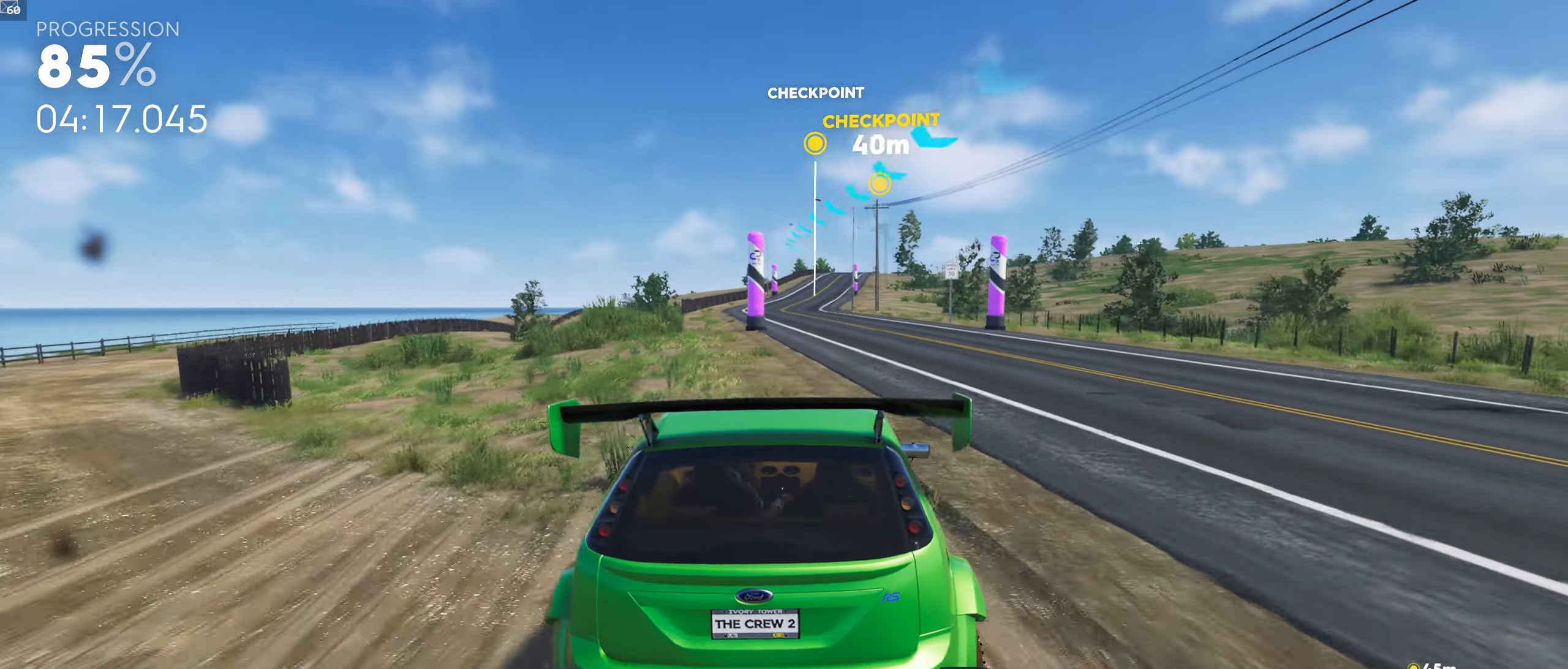
{"buttons": [], "left_stick": "center", "right_stick": "center", "events": [[84, "left_stick", "center"], [200, "left_stick", "right"], [434, "left_stick", "center"]]}
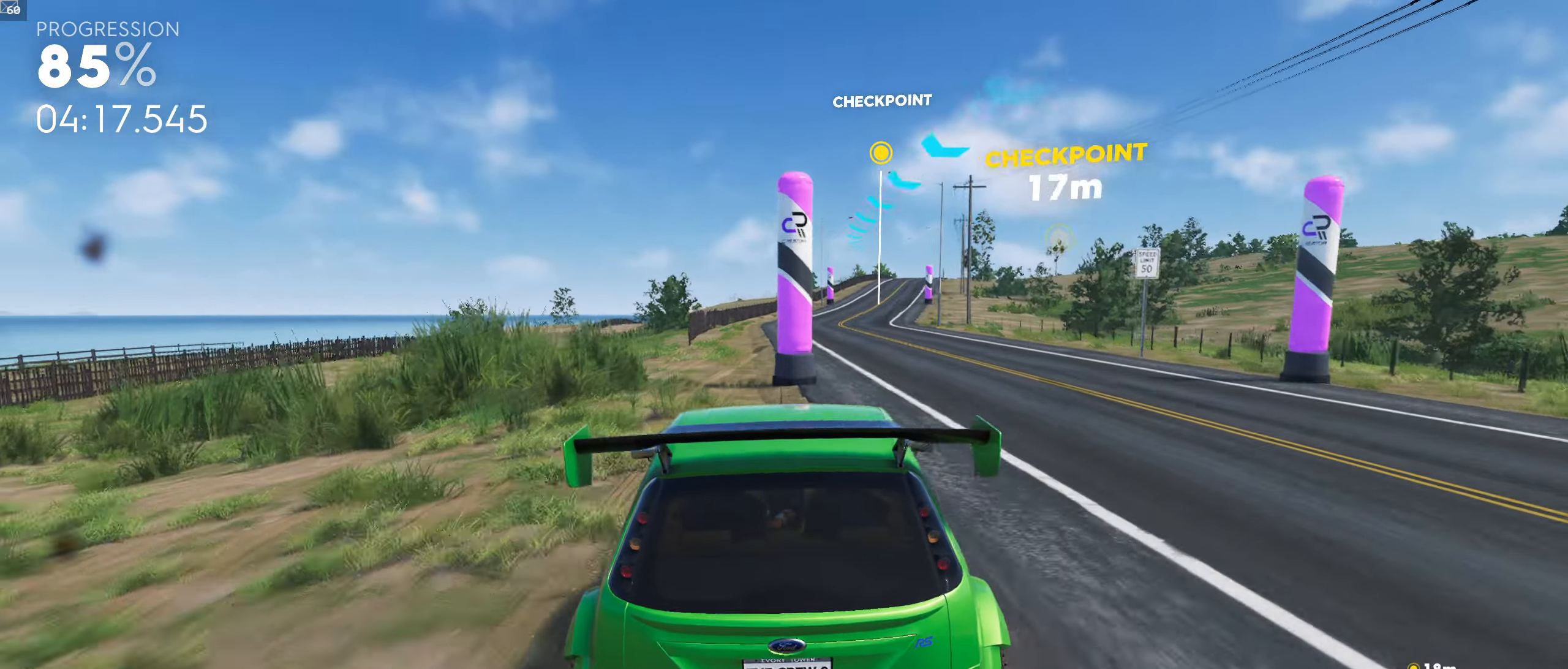
{"buttons": [], "left_stick": "right", "right_stick": "center", "events": [[50, "left_stick", "right"], [117, "left_stick", "down-right"], [267, "left_stick", "center"], [434, "left_stick", "right"]]}
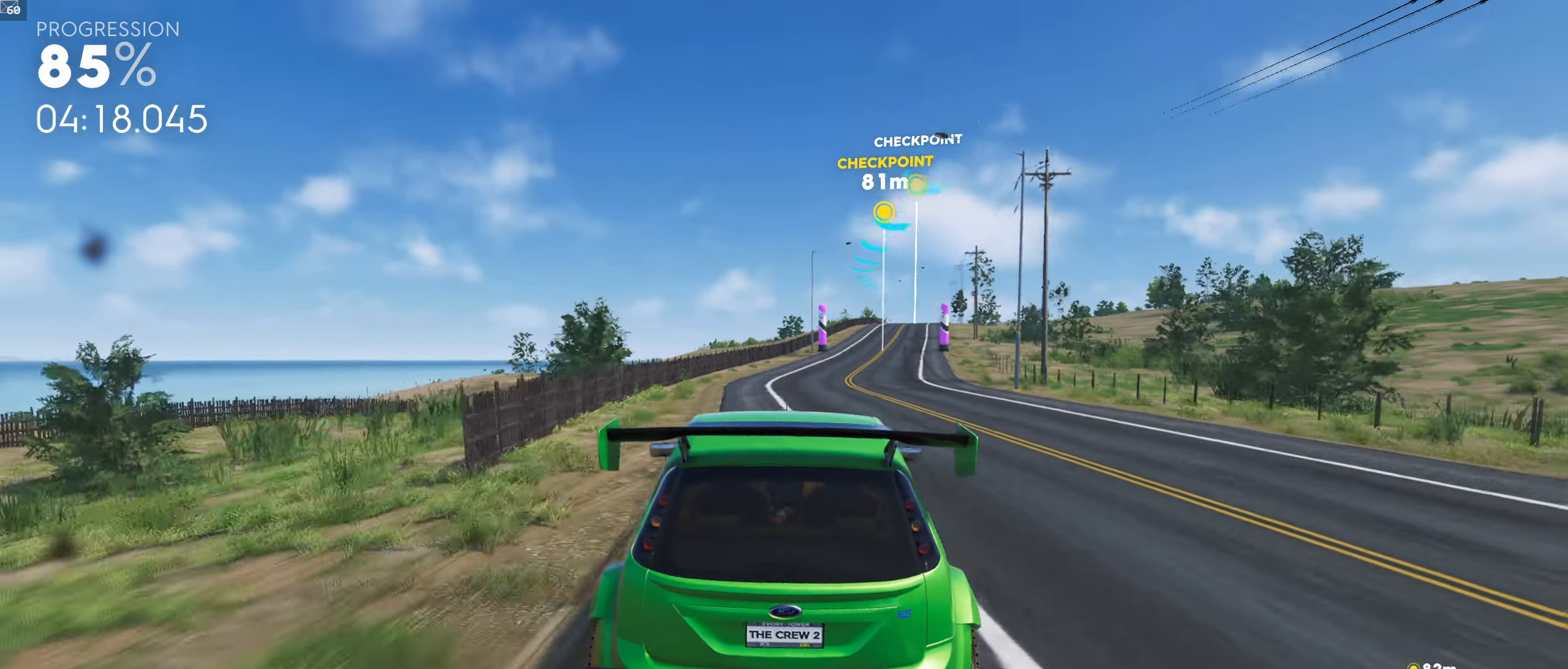
{"buttons": [], "left_stick": "down-right", "right_stick": "down", "events": [[67, "left_stick", "down-right"], [384, "right_stick", "down"]]}
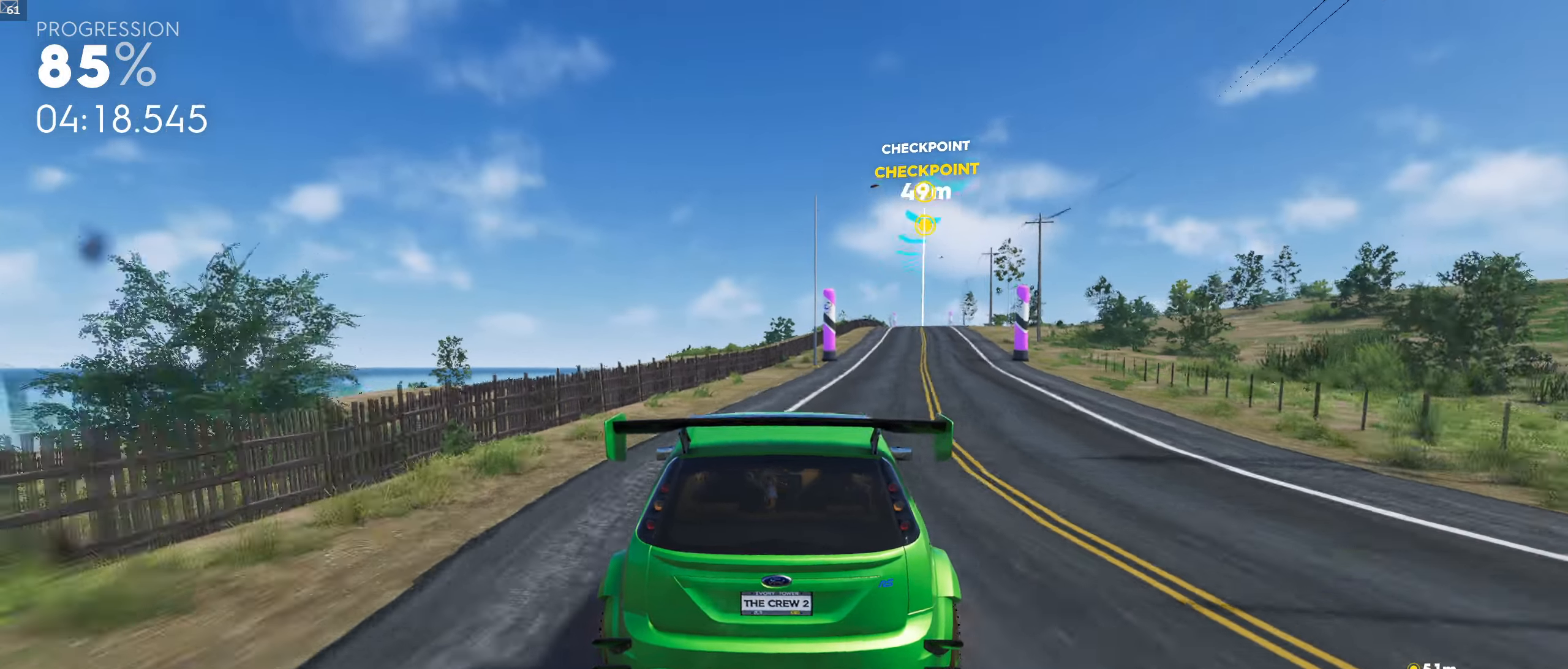
{"buttons": [], "left_stick": "down-right", "right_stick": "down", "events": [[100, "right_stick", "center"], [300, "right_stick", "down"]]}
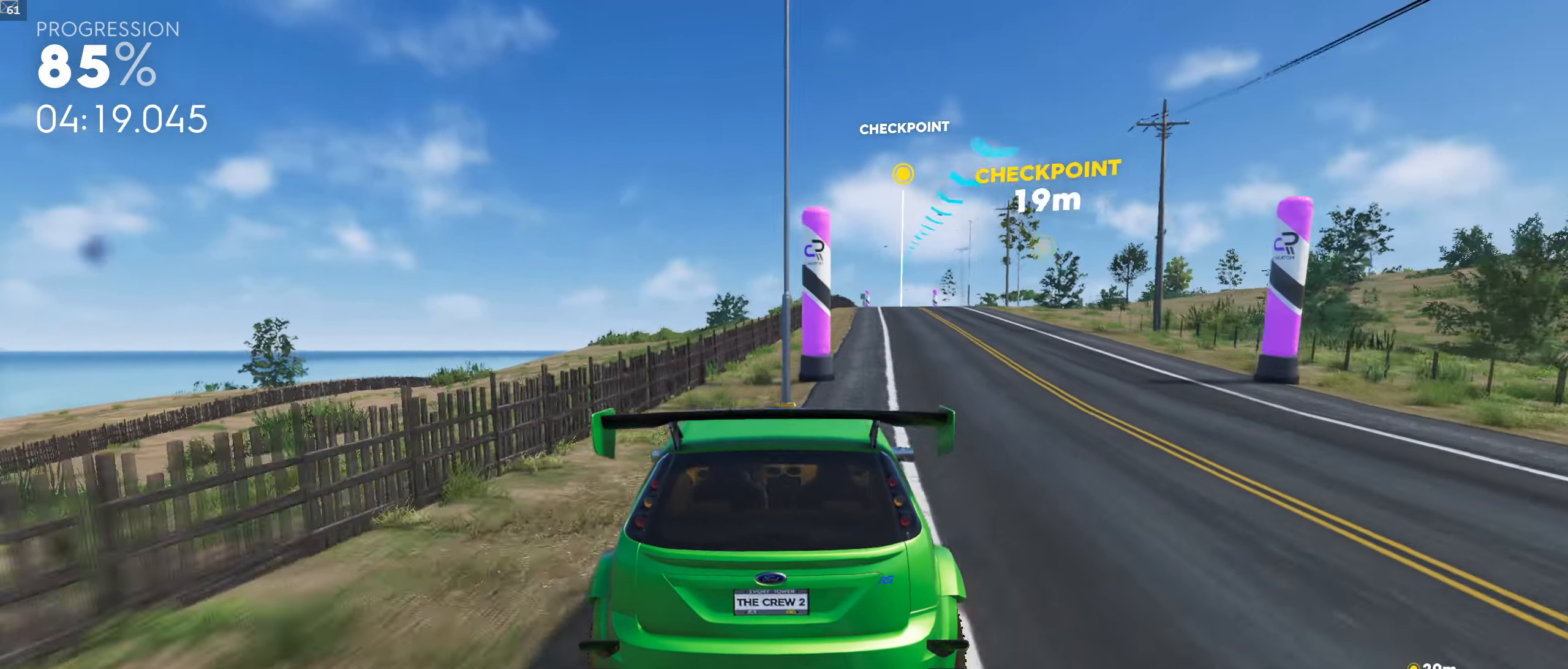
{"buttons": [], "left_stick": "down-right", "right_stick": "center", "events": [[50, "right_stick", "center"], [150, "right_stick", "down"], [434, "right_stick", "center"]]}
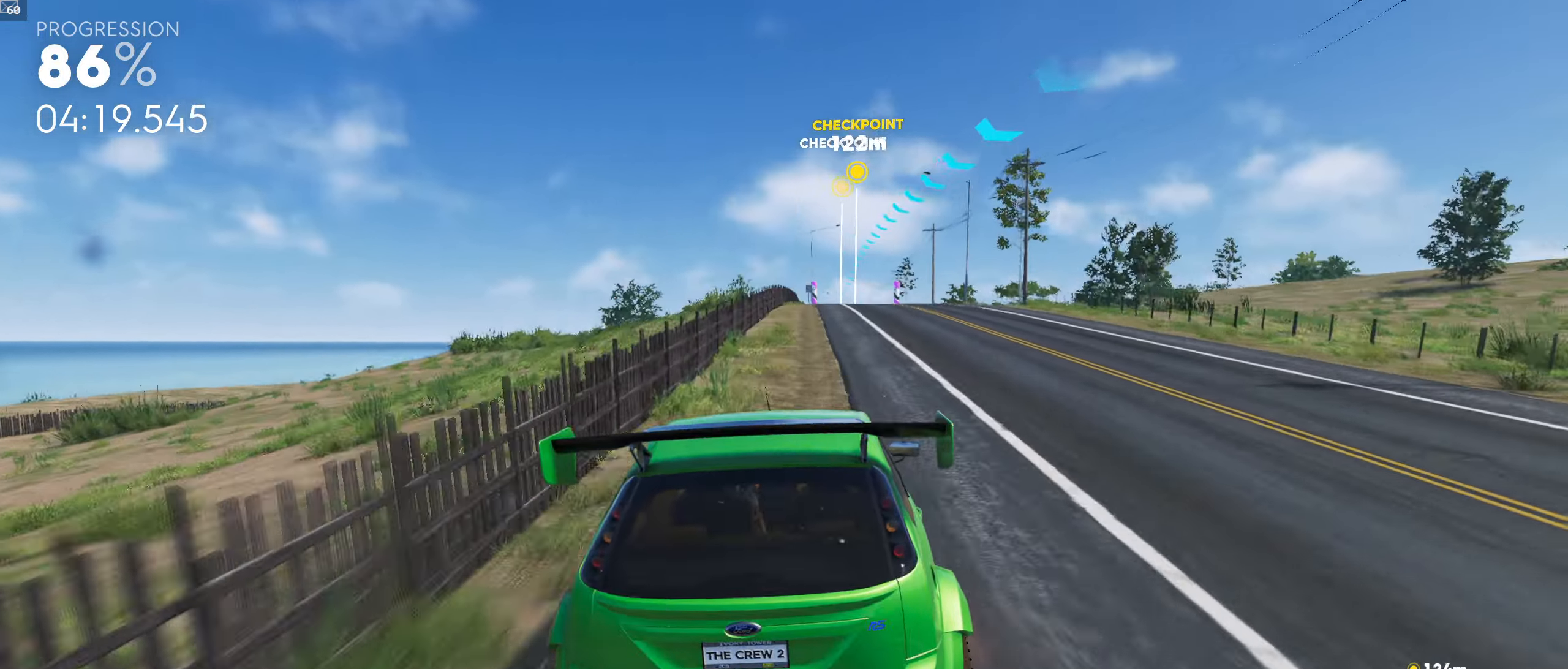
{"buttons": [], "left_stick": "down-right", "right_stick": "center", "events": [[150, "left_stick", "center"], [400, "left_stick", "right"], [450, "left_stick", "down-right"]]}
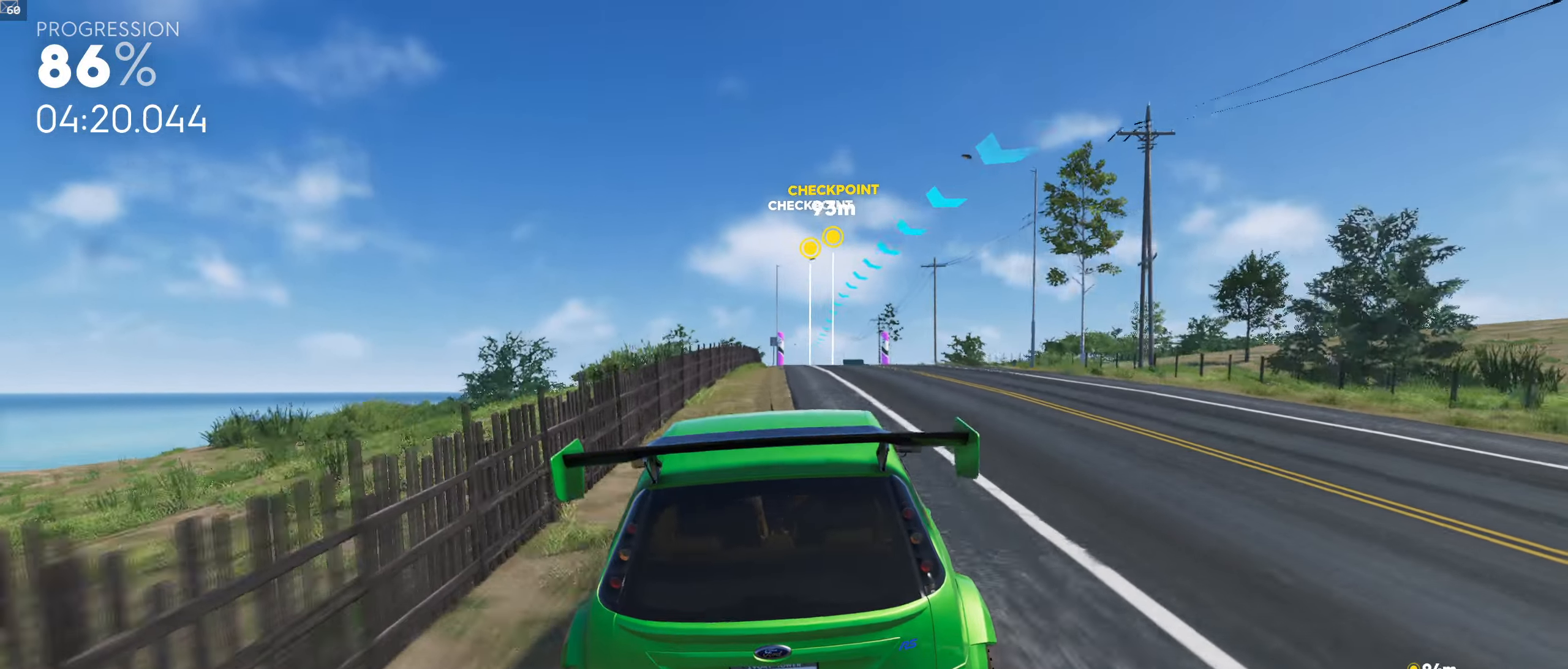
{"buttons": [], "left_stick": "center", "right_stick": "center", "events": [[417, "left_stick", "center"]]}
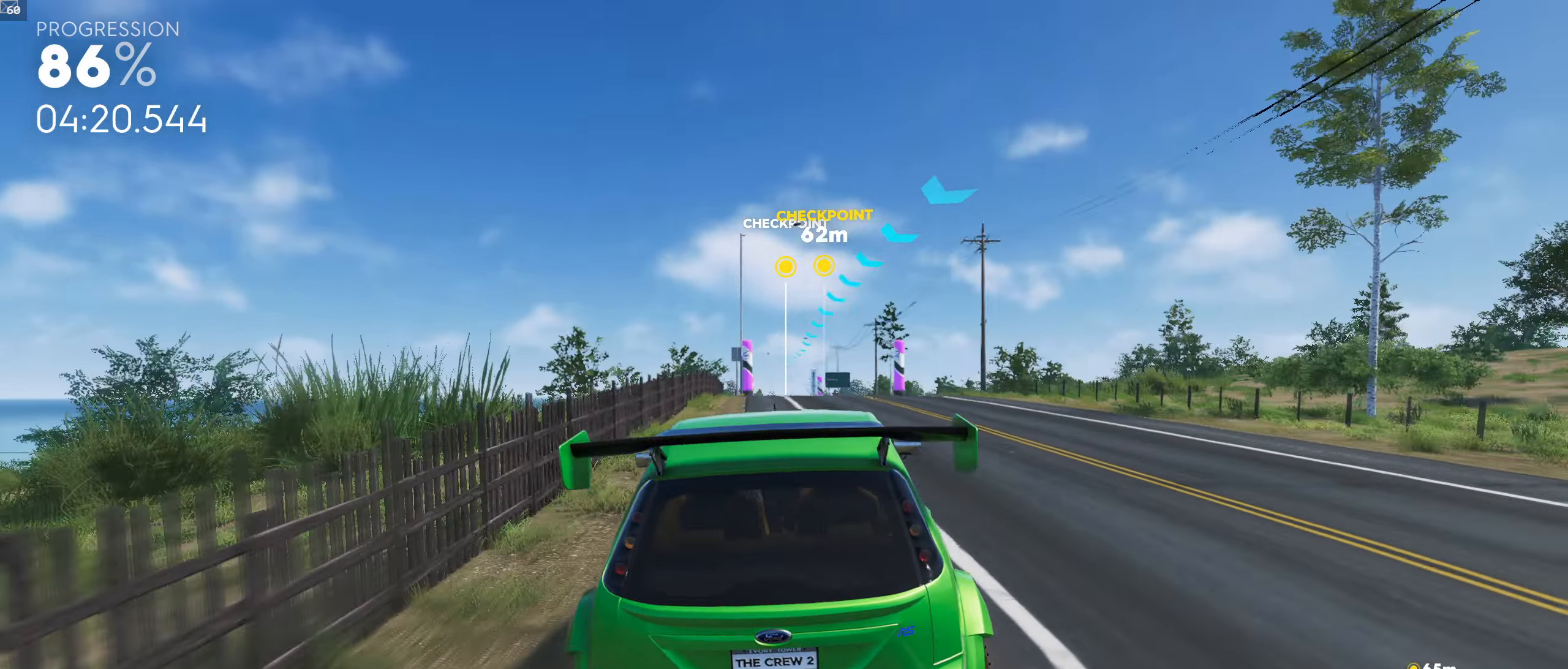
{"buttons": [], "left_stick": "right", "right_stick": "center", "events": [[284, "left_stick", "right"]]}
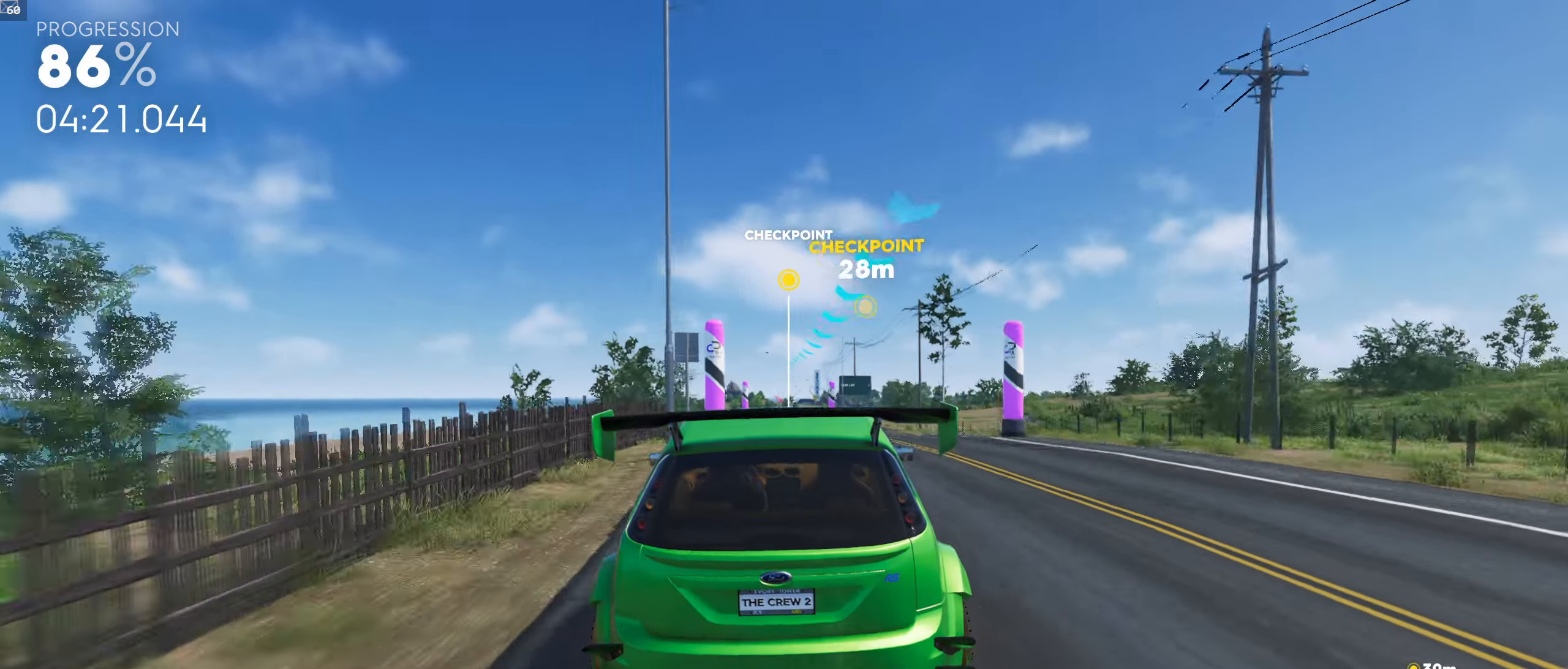
{"buttons": [], "left_stick": "center", "right_stick": "center", "events": [[17, "left_stick", "center"]]}
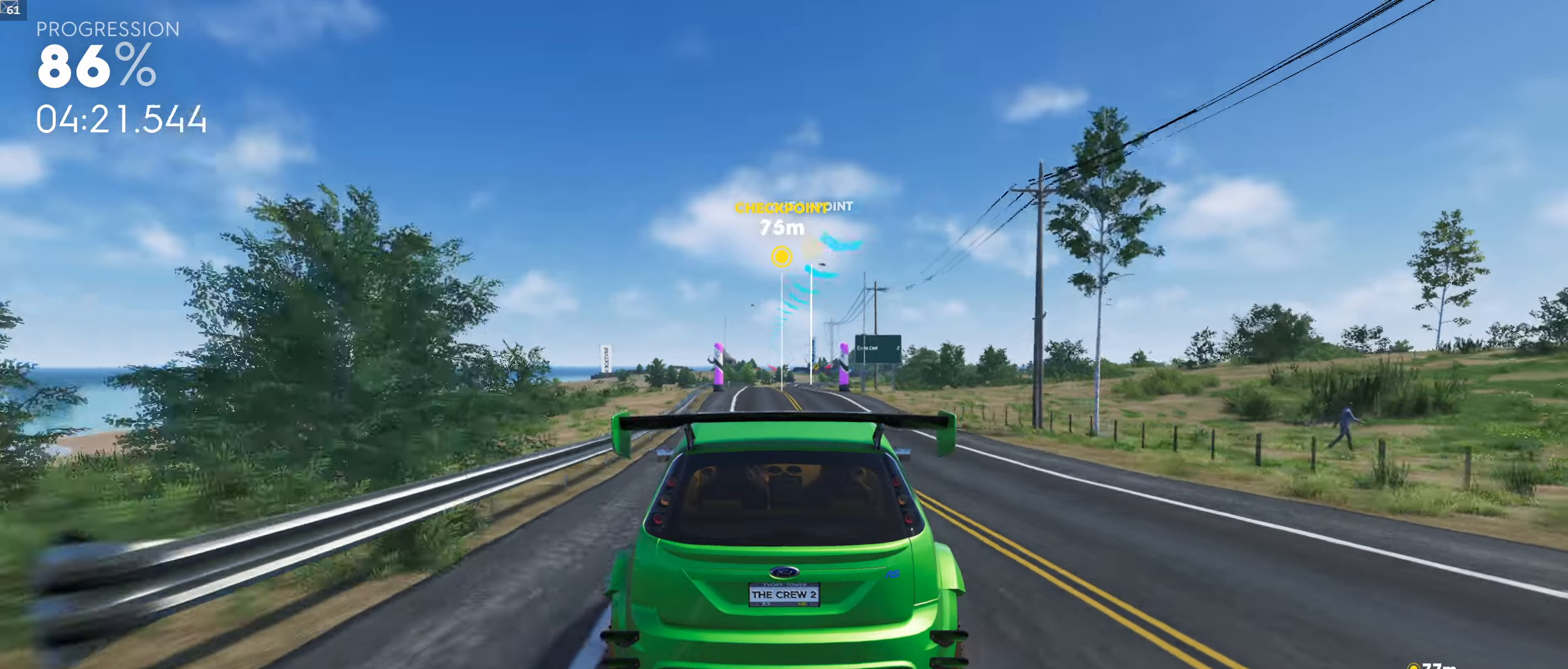
{"buttons": [], "left_stick": "center", "right_stick": "center", "events": []}